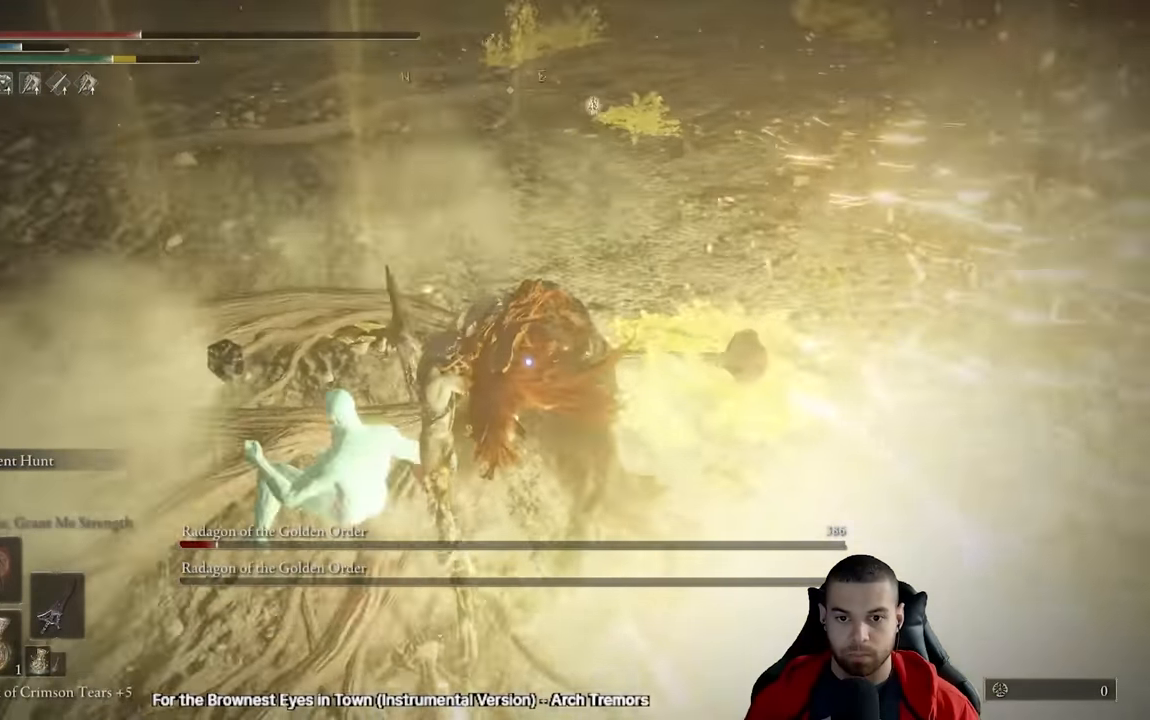
Gameplay with a controller (Xbox layout); each line is a JSON object with the inputs held at the frame after it. "events" lists button and stick changes between this image and that frame as [ms after this image, input, new state], when the widget could be followed in between.
{"buttons": [], "left_stick": "up", "right_stick": "center", "events": [[433, "left_stick", "up"]]}
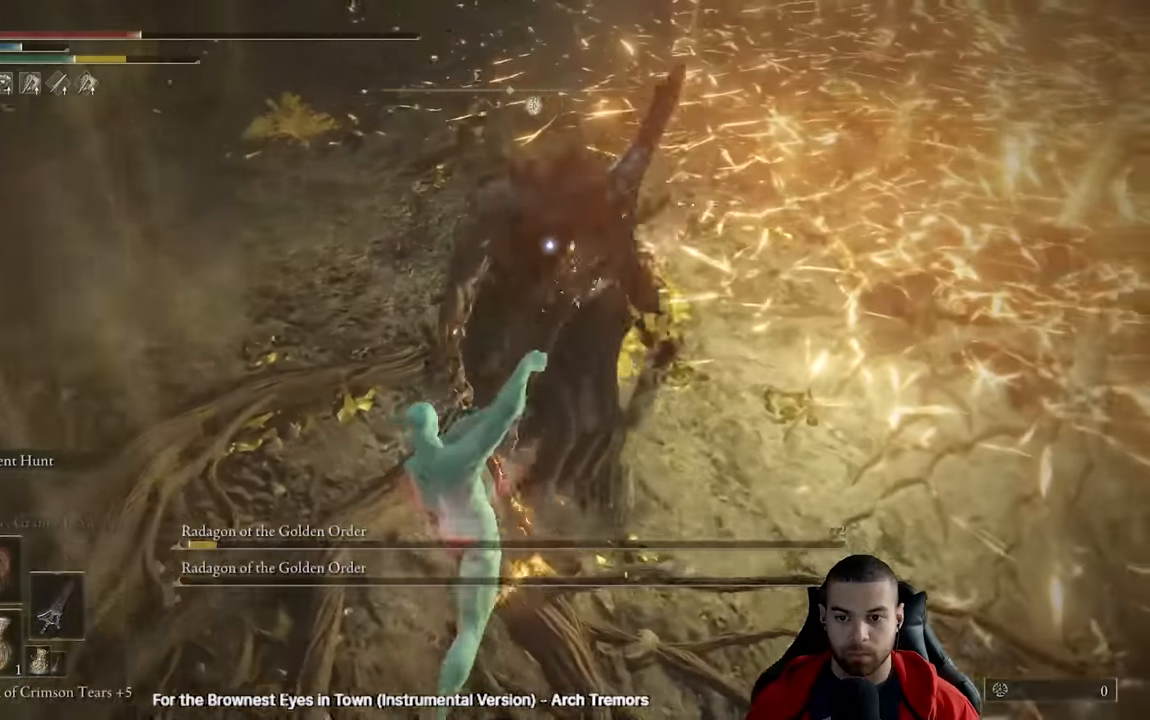
{"buttons": [], "left_stick": "up", "right_stick": "center", "events": [[100, "R1", "down"], [200, "R1", "up"]]}
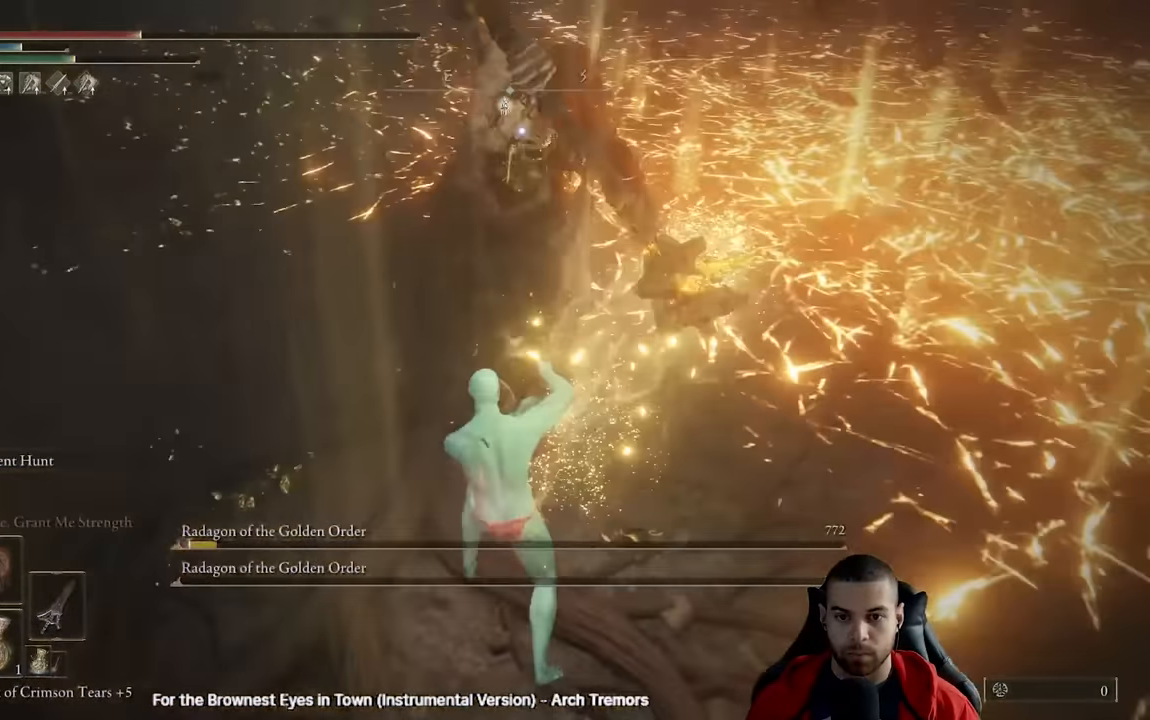
{"buttons": [], "left_stick": "up-left", "right_stick": "center", "events": [[283, "left_stick", "up-left"]]}
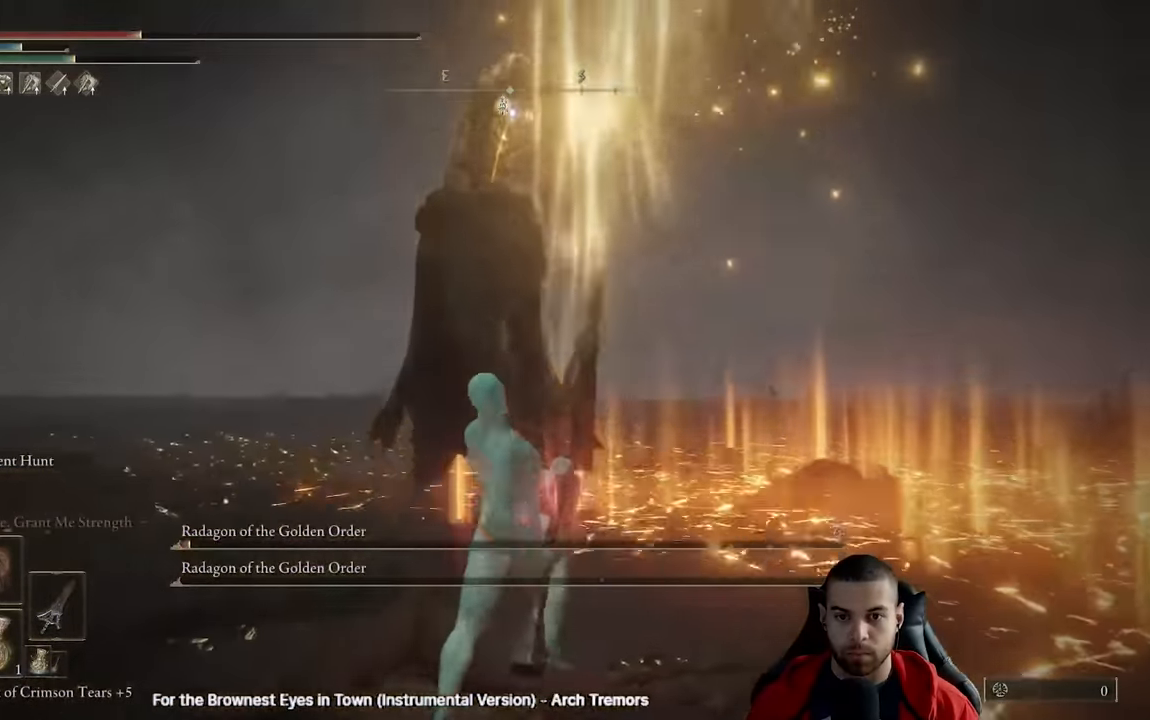
{"buttons": [], "left_stick": "left", "right_stick": "center", "events": [[217, "R3", "down"], [400, "R3", "up"], [500, "left_stick", "left"]]}
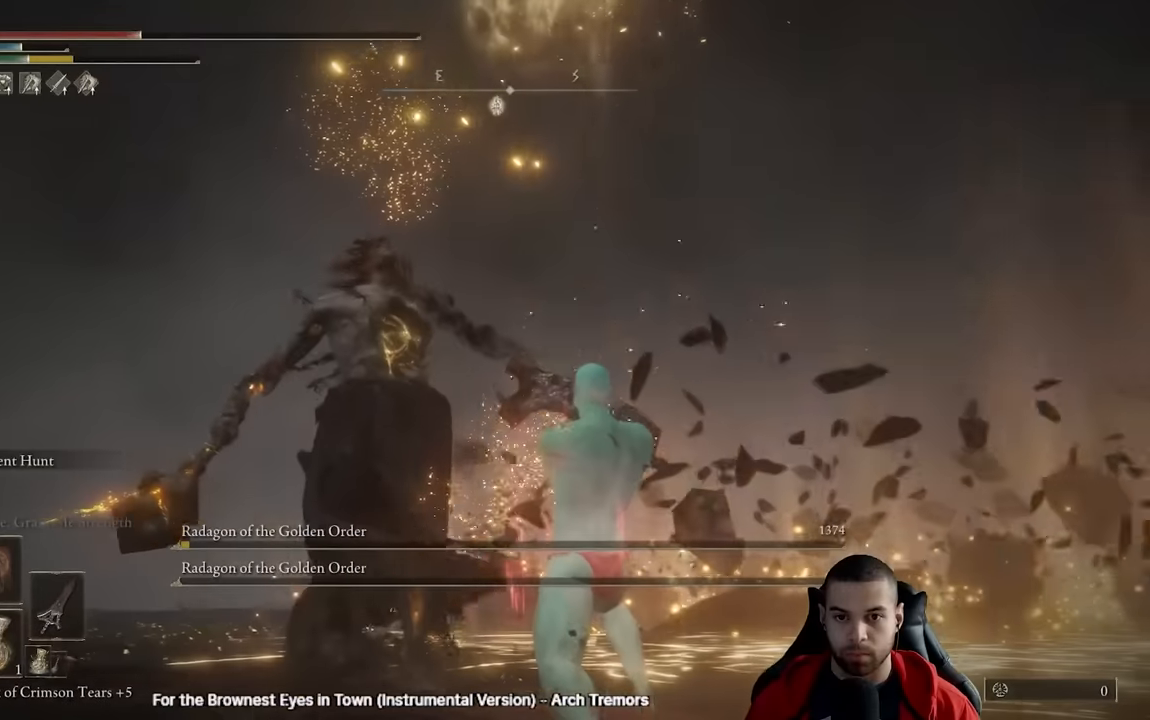
{"buttons": [], "left_stick": "down-left", "right_stick": "center", "events": [[33, "right_stick", "down"], [117, "left_stick", "down-left"], [150, "right_stick", "center"], [233, "B", "down"], [333, "B", "up"]]}
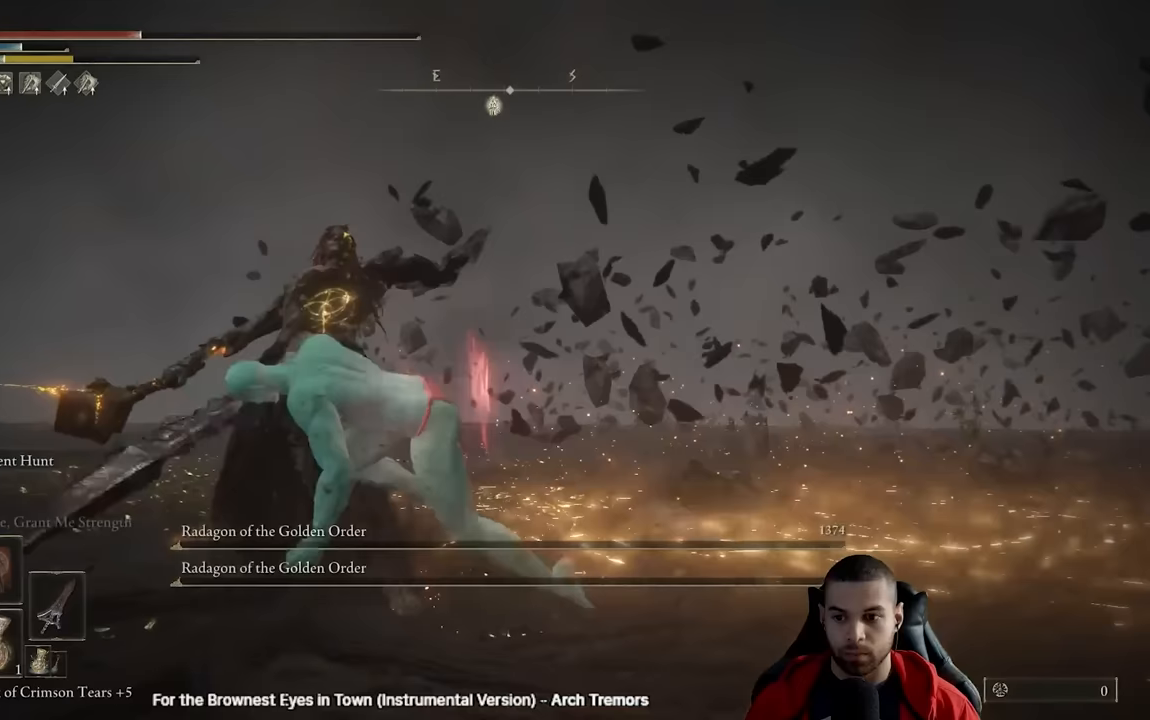
{"buttons": [], "left_stick": "down", "right_stick": "center", "events": [[50, "right_stick", "down-right"], [100, "right_stick", "center"], [200, "X", "down"], [233, "left_stick", "down"], [300, "X", "up"], [350, "X", "down"], [450, "X", "up"]]}
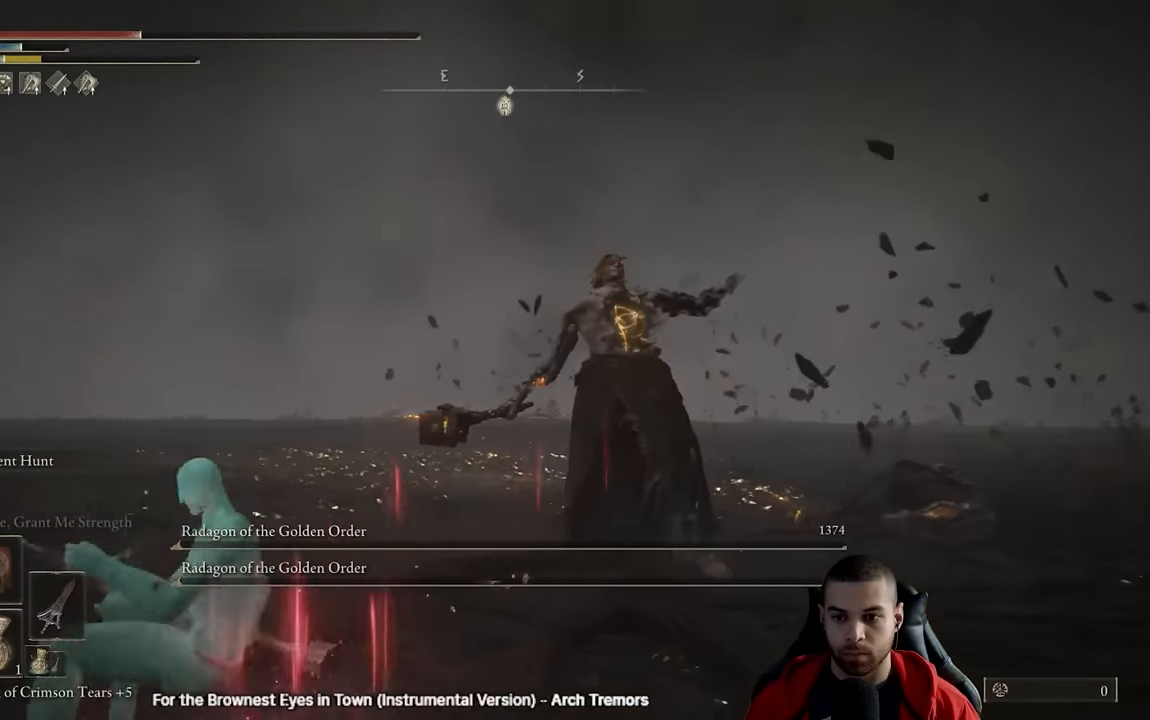
{"buttons": [], "left_stick": "down-right", "right_stick": "down", "events": [[17, "X", "down"], [117, "X", "up"], [117, "left_stick", "down-right"], [183, "X", "down"], [283, "X", "up"], [450, "right_stick", "down"]]}
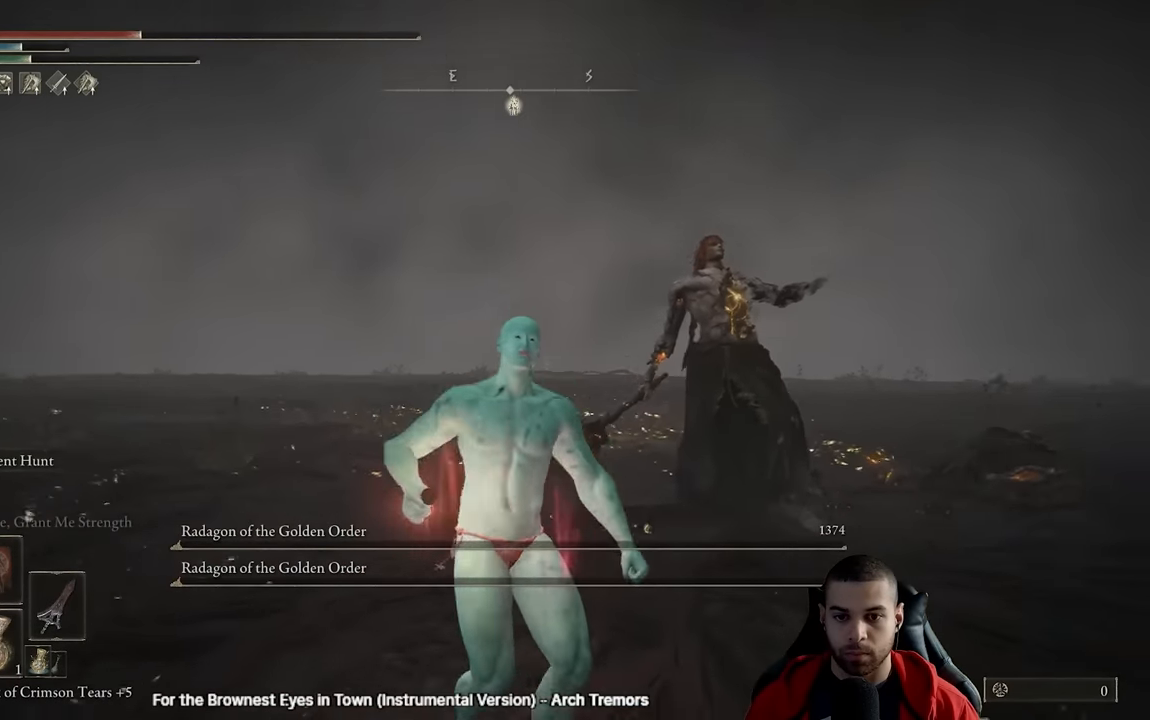
{"buttons": [], "left_stick": "center", "right_stick": "center", "events": [[50, "right_stick", "center"], [450, "left_stick", "center"]]}
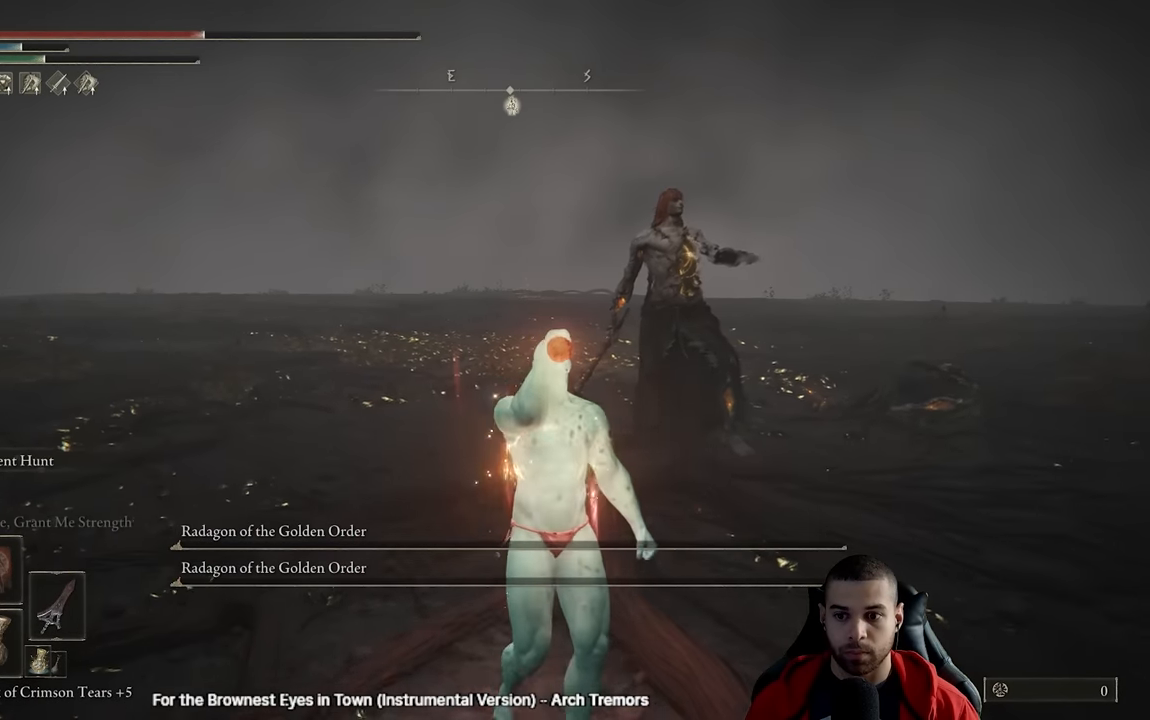
{"buttons": [], "left_stick": "center", "right_stick": "center", "events": []}
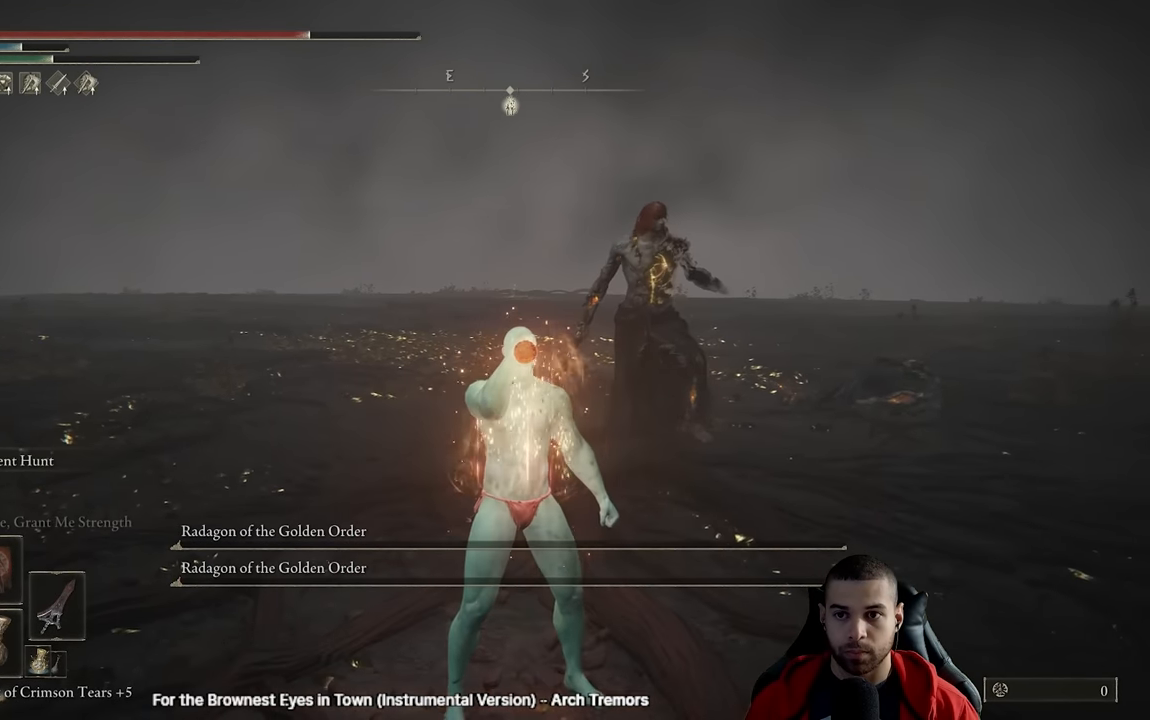
{"buttons": ["Y", "R1"], "left_stick": "center", "right_stick": "center", "events": [[300, "Y", "down"], [400, "R1", "down"]]}
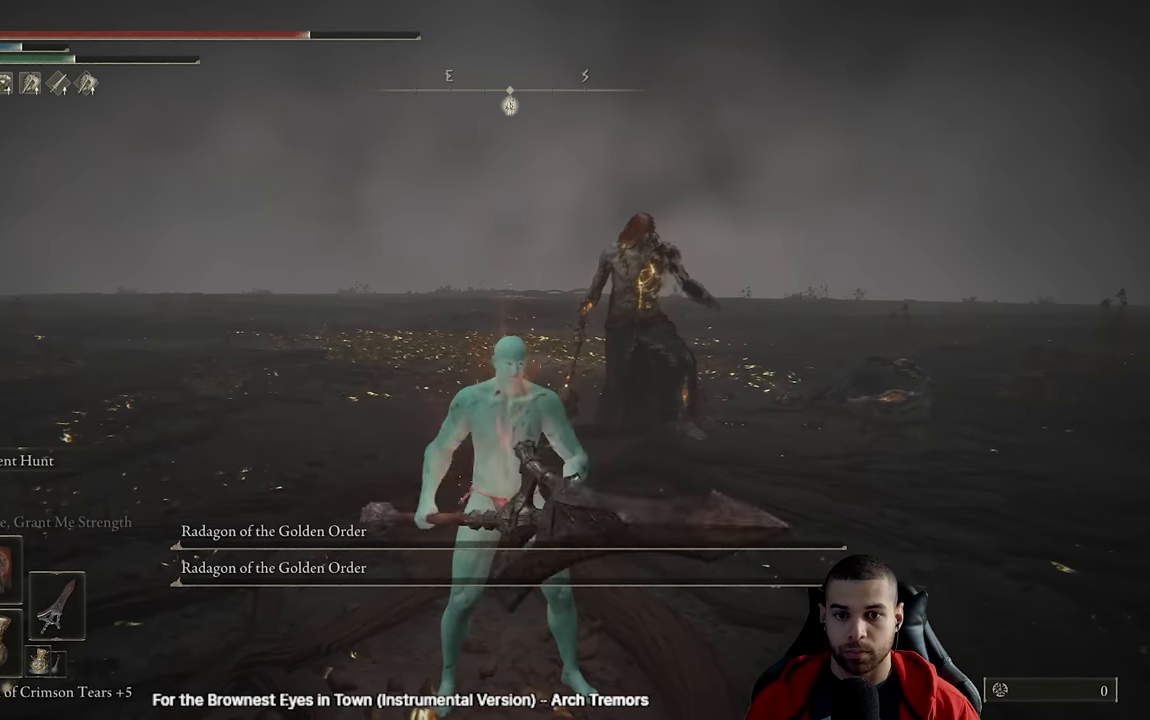
{"buttons": ["L1"], "left_stick": "center", "right_stick": "center", "events": [[50, "R1", "up"], [150, "Y", "up"], [333, "L1", "down"], [433, "L1", "up"], [483, "L1", "down"]]}
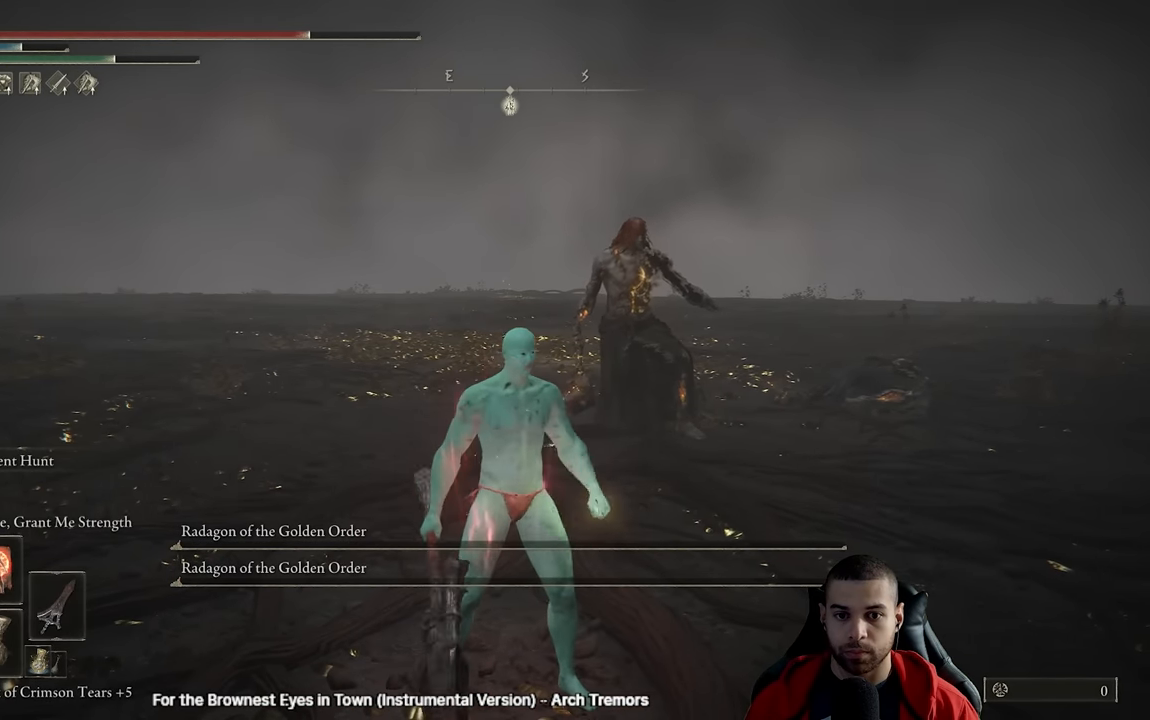
{"buttons": [], "left_stick": "center", "right_stick": "center", "events": [[50, "L1", "up"], [133, "L1", "down"], [217, "L1", "up"]]}
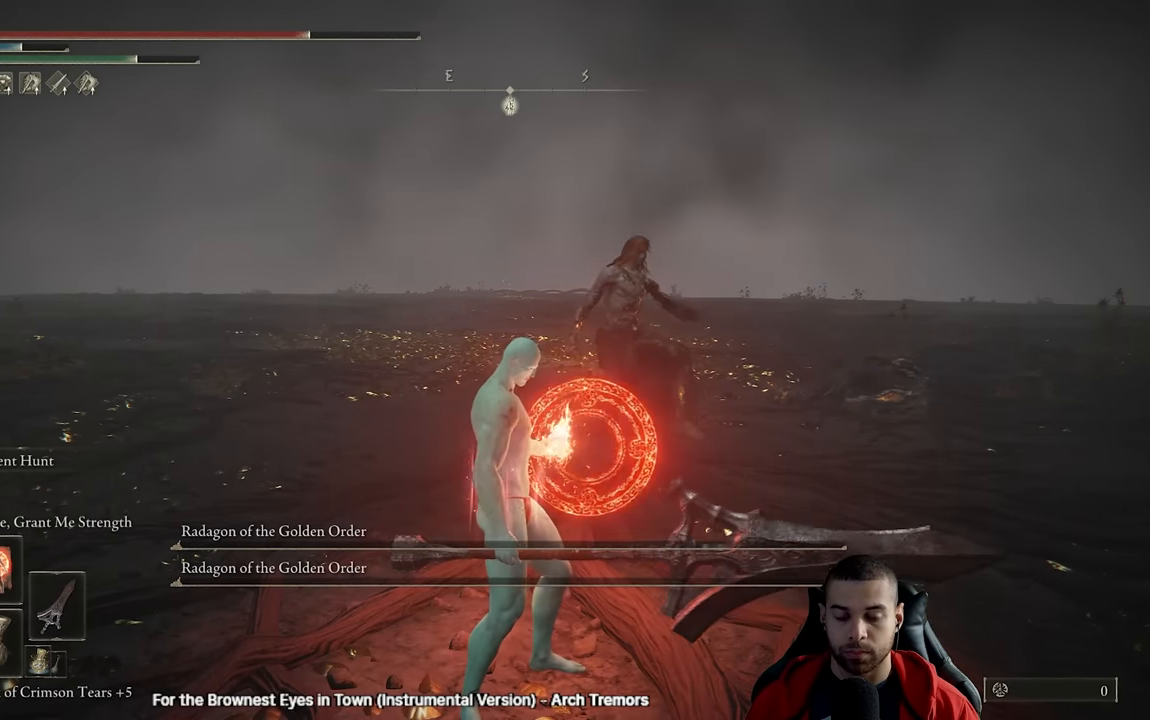
{"buttons": [], "left_stick": "up", "right_stick": "center", "events": [[450, "left_stick", "up"]]}
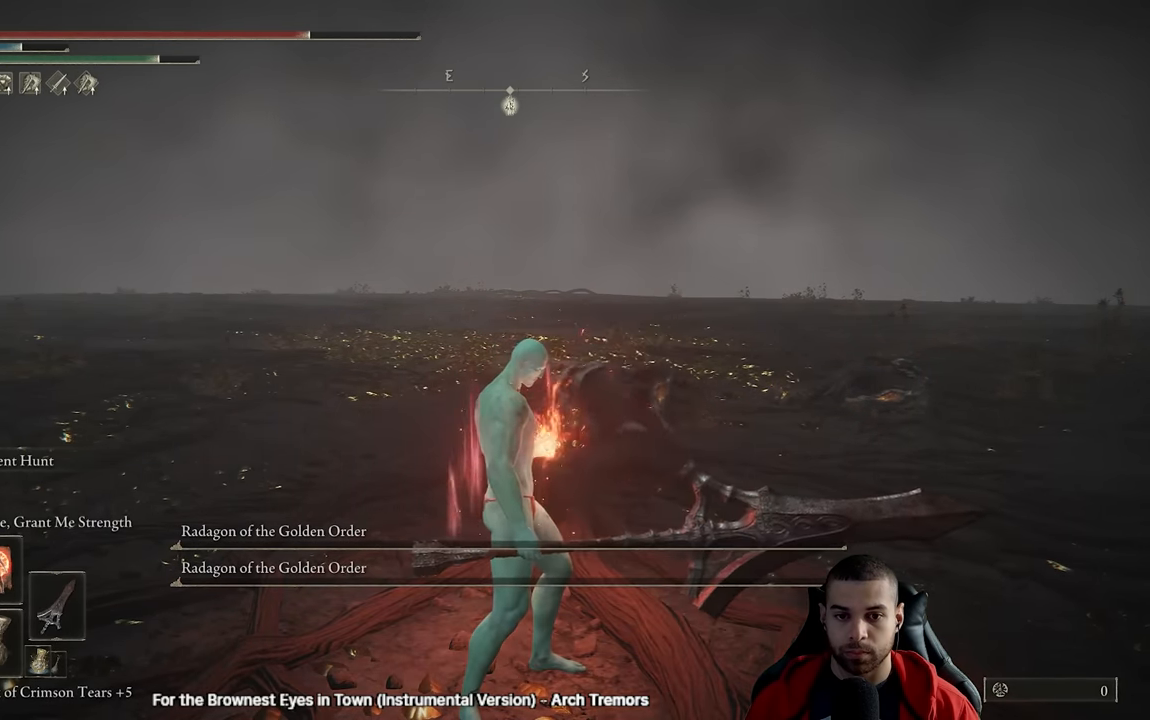
{"buttons": [], "left_stick": "center", "right_stick": "center", "events": [[233, "left_stick", "center"]]}
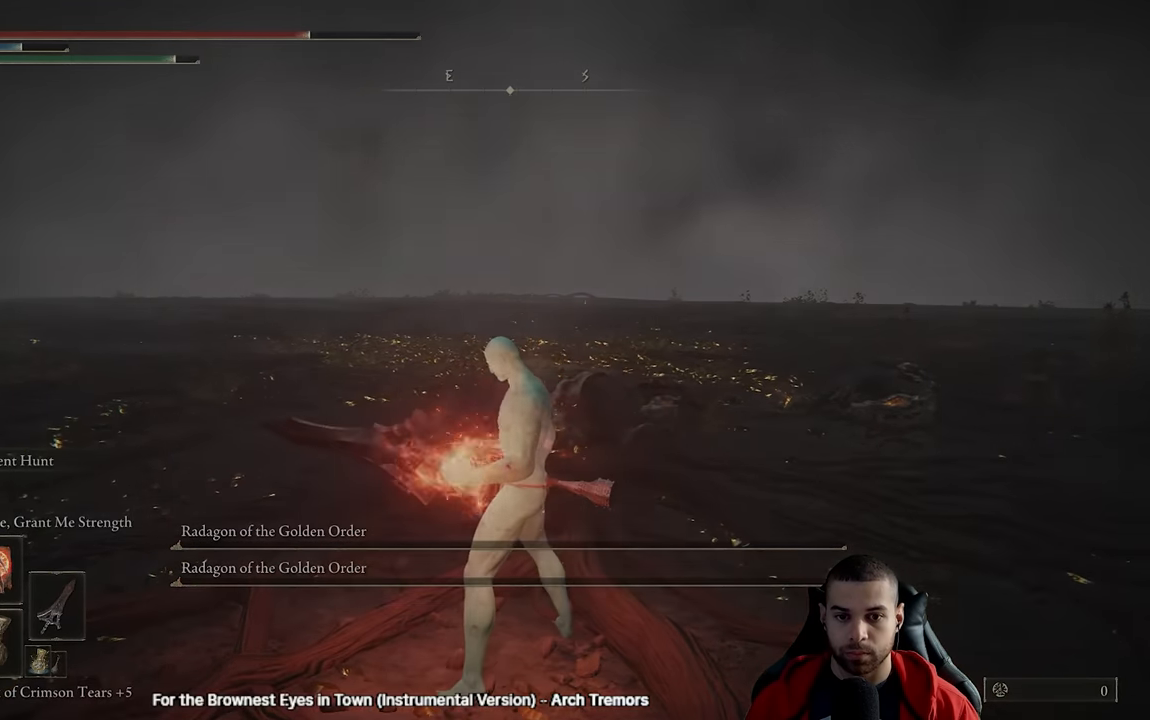
{"buttons": ["START"], "left_stick": "center", "right_stick": "center", "events": [[400, "START", "down"]]}
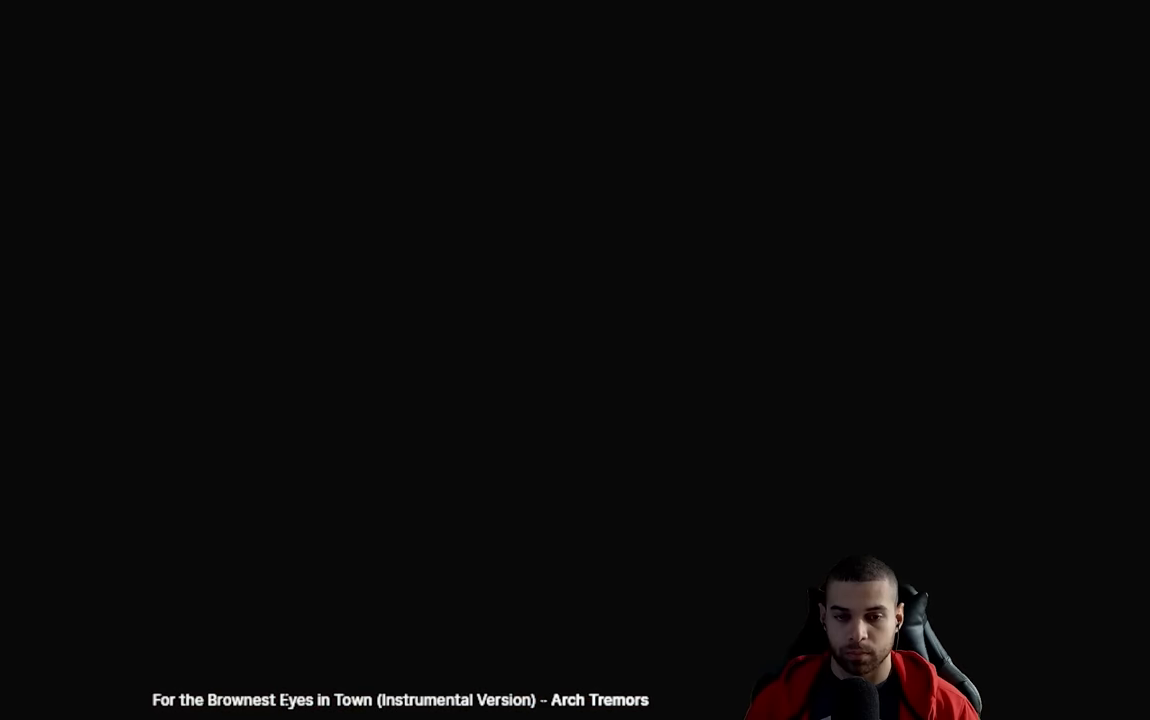
{"buttons": ["START"], "left_stick": "up", "right_stick": "center", "events": [[16, "START", "up"], [100, "START", "down"], [150, "left_stick", "up"], [183, "START", "up"], [266, "START", "down"], [350, "START", "up"], [416, "START", "down"]]}
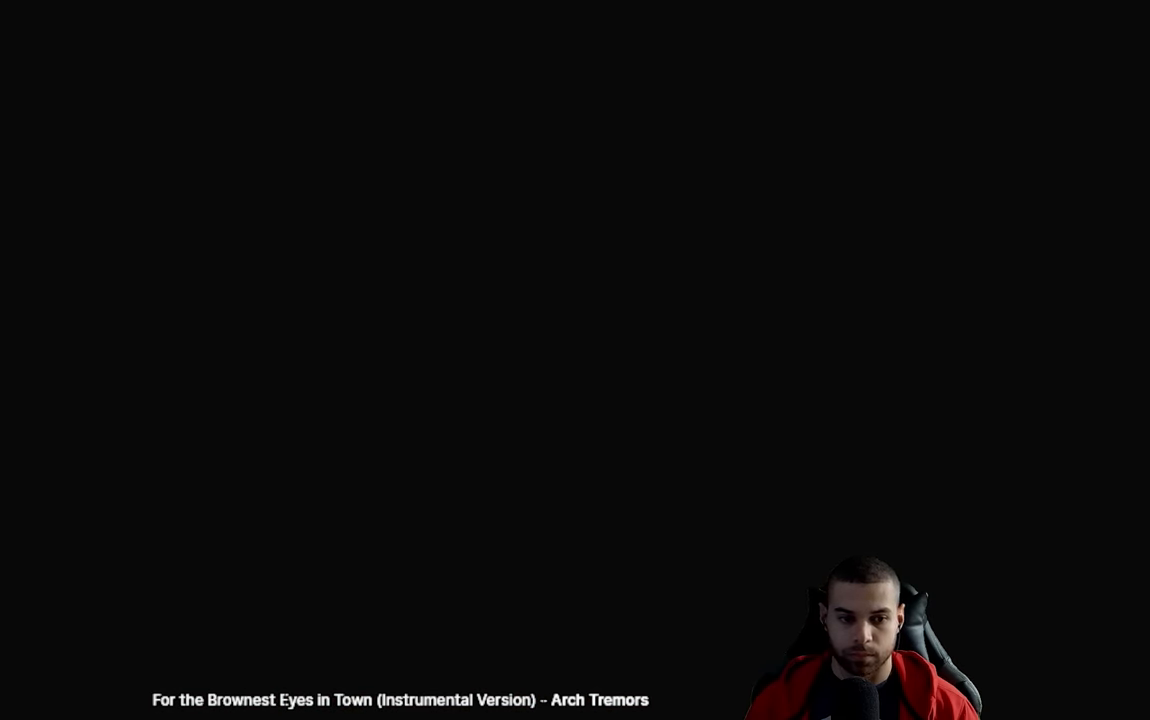
{"buttons": ["B"], "left_stick": "up", "right_stick": "center", "events": [[16, "START", "up"], [83, "START", "down"], [166, "START", "up"], [233, "START", "down"], [316, "START", "up"], [500, "B", "down"]]}
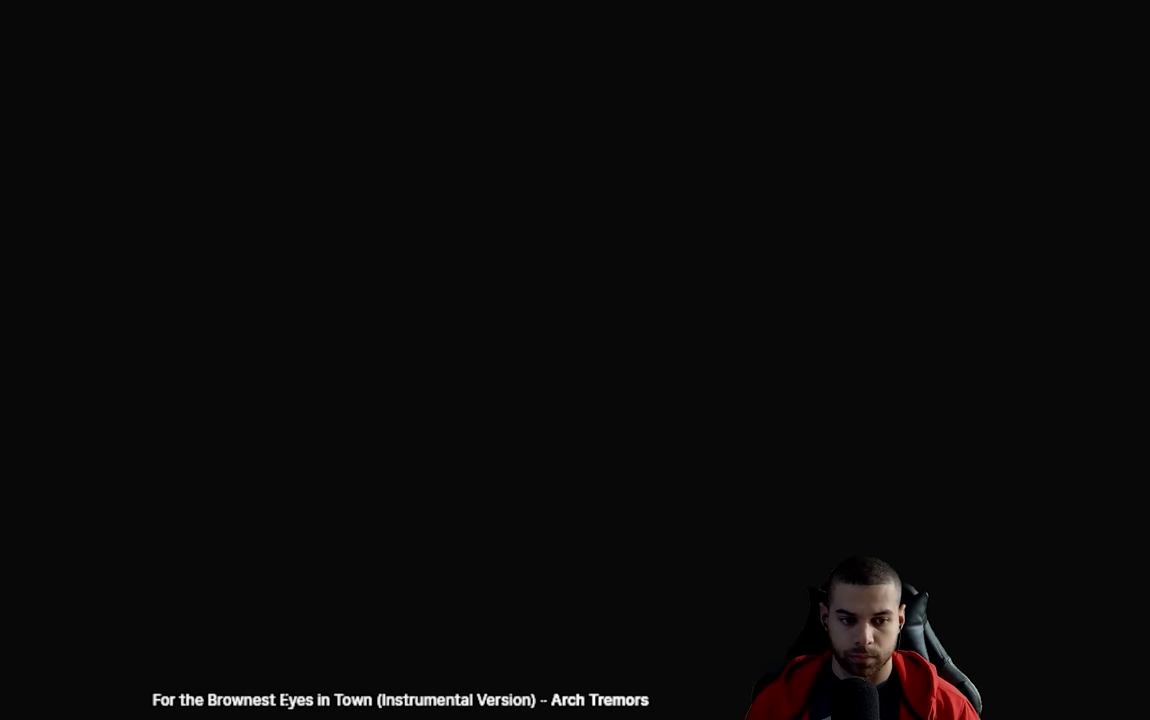
{"buttons": ["B"], "left_stick": "up", "right_stick": "center", "events": []}
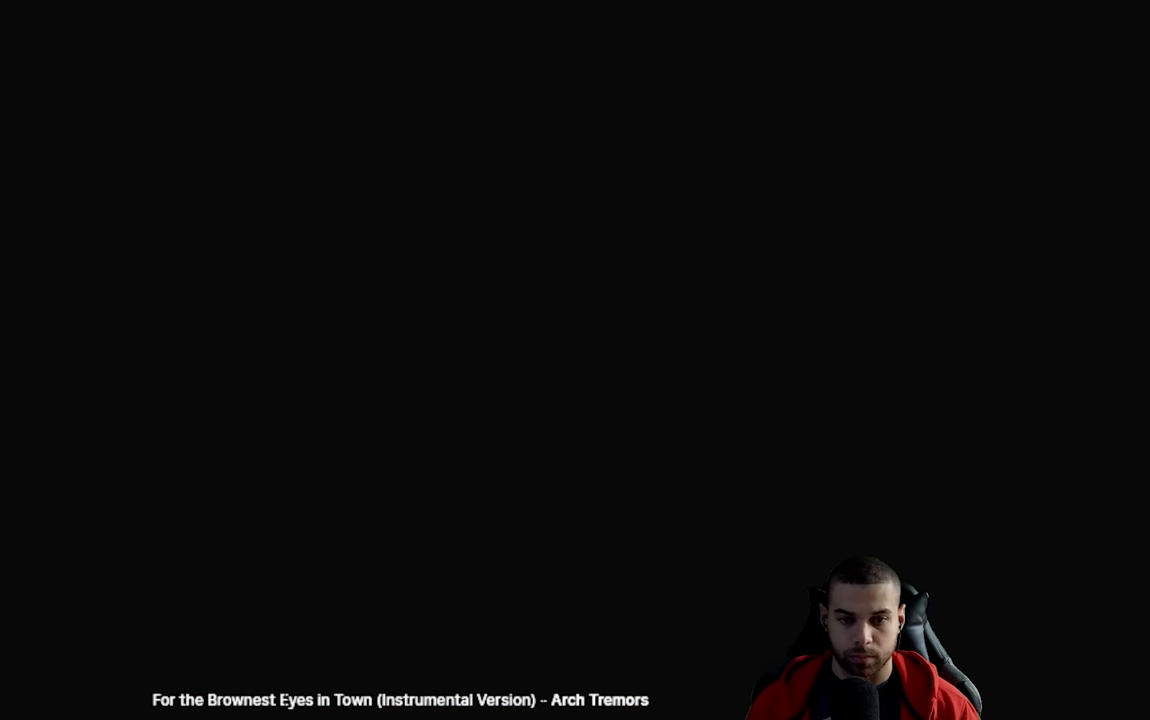
{"buttons": ["B"], "left_stick": "up", "right_stick": "center", "events": [[233, "right_stick", "down"], [350, "right_stick", "center"]]}
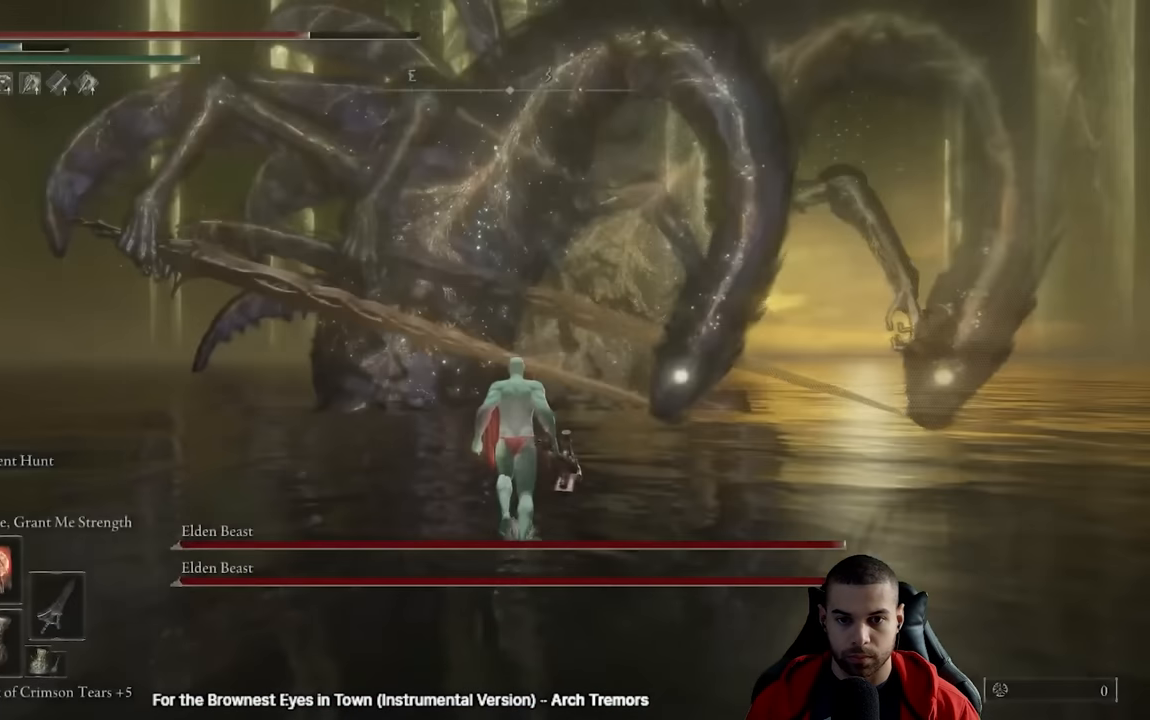
{"buttons": ["B"], "left_stick": "up-right", "right_stick": "center", "events": [[116, "Y", "down"], [233, "R1", "down"], [283, "left_stick", "up-right"], [383, "R1", "up"], [433, "Y", "up"]]}
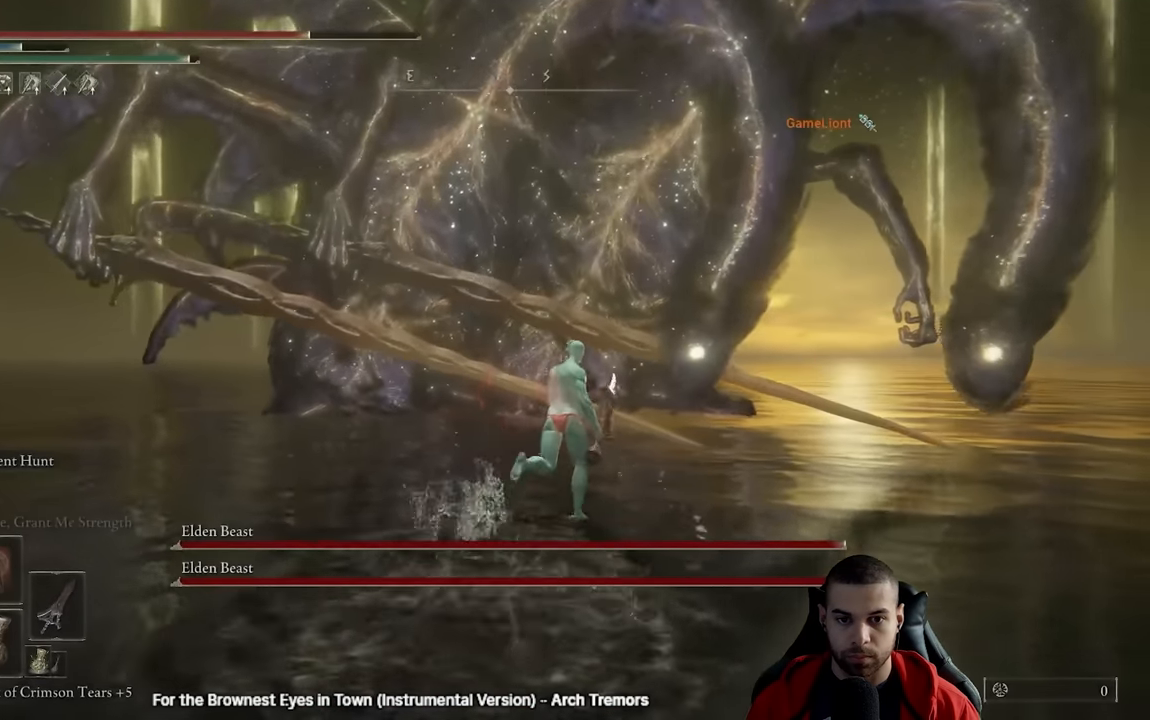
{"buttons": ["B"], "left_stick": "up-right", "right_stick": "center", "events": [[333, "right_stick", "left"], [416, "right_stick", "center"]]}
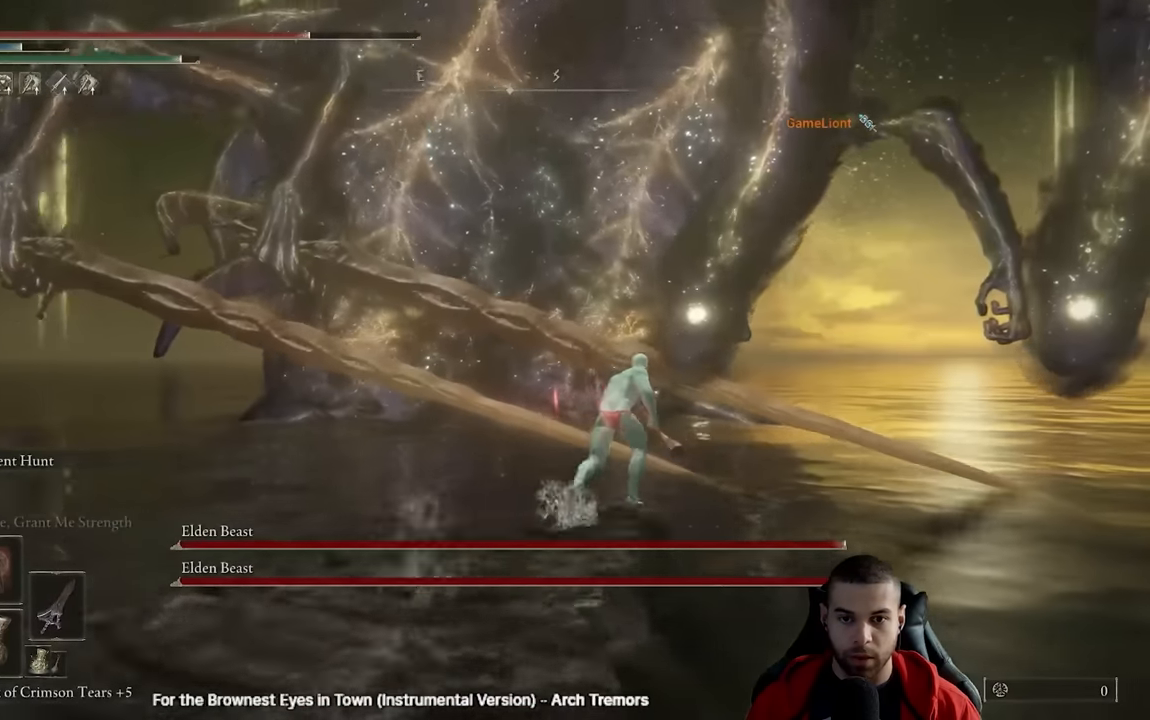
{"buttons": ["B"], "left_stick": "up-right", "right_stick": "left", "events": [[216, "right_stick", "left"]]}
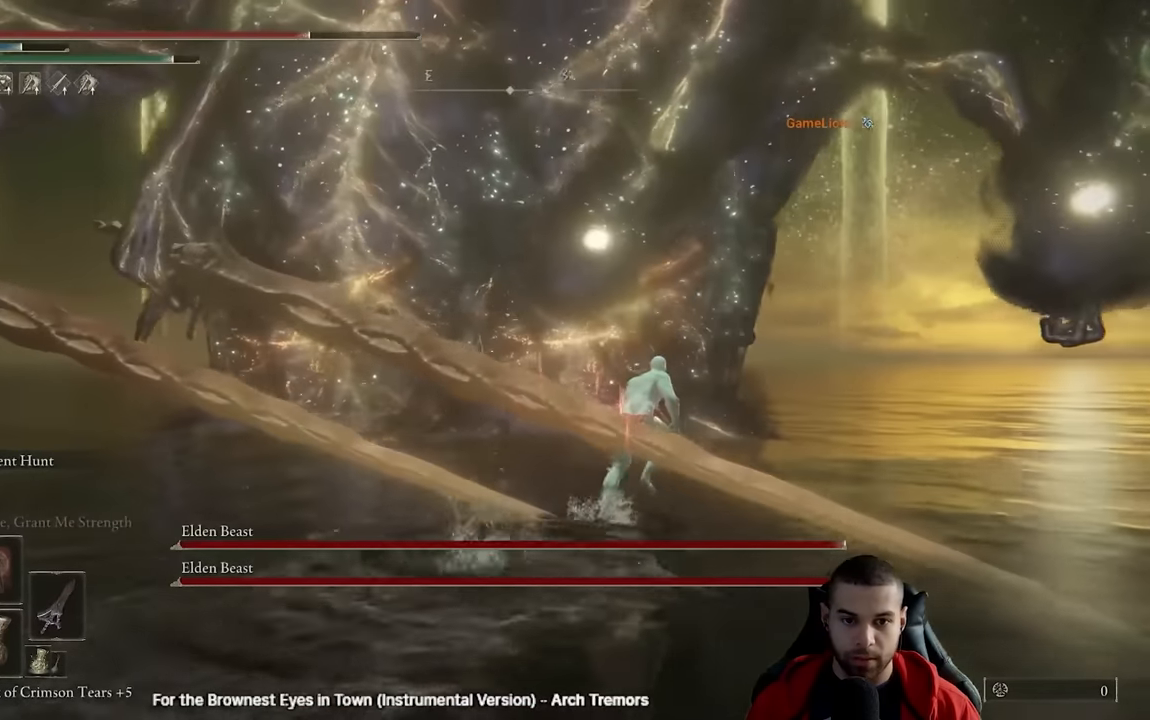
{"buttons": ["B"], "left_stick": "up-right", "right_stick": "left", "events": []}
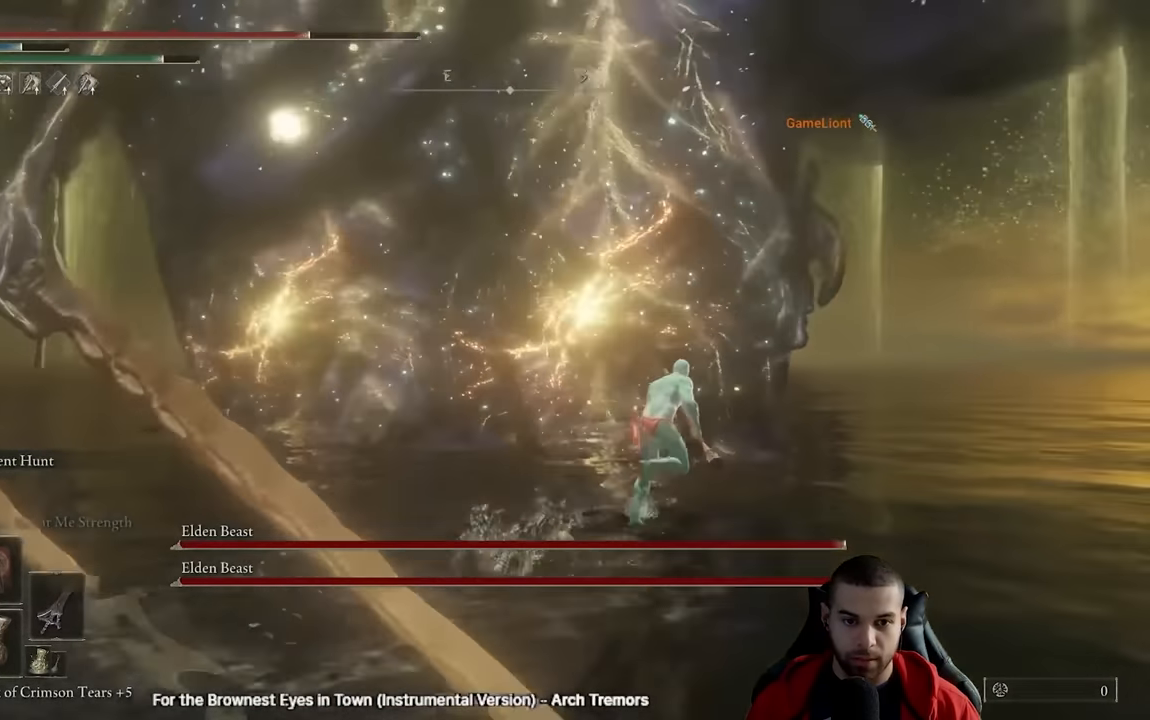
{"buttons": ["B"], "left_stick": "up-right", "right_stick": "center", "events": [[483, "right_stick", "center"]]}
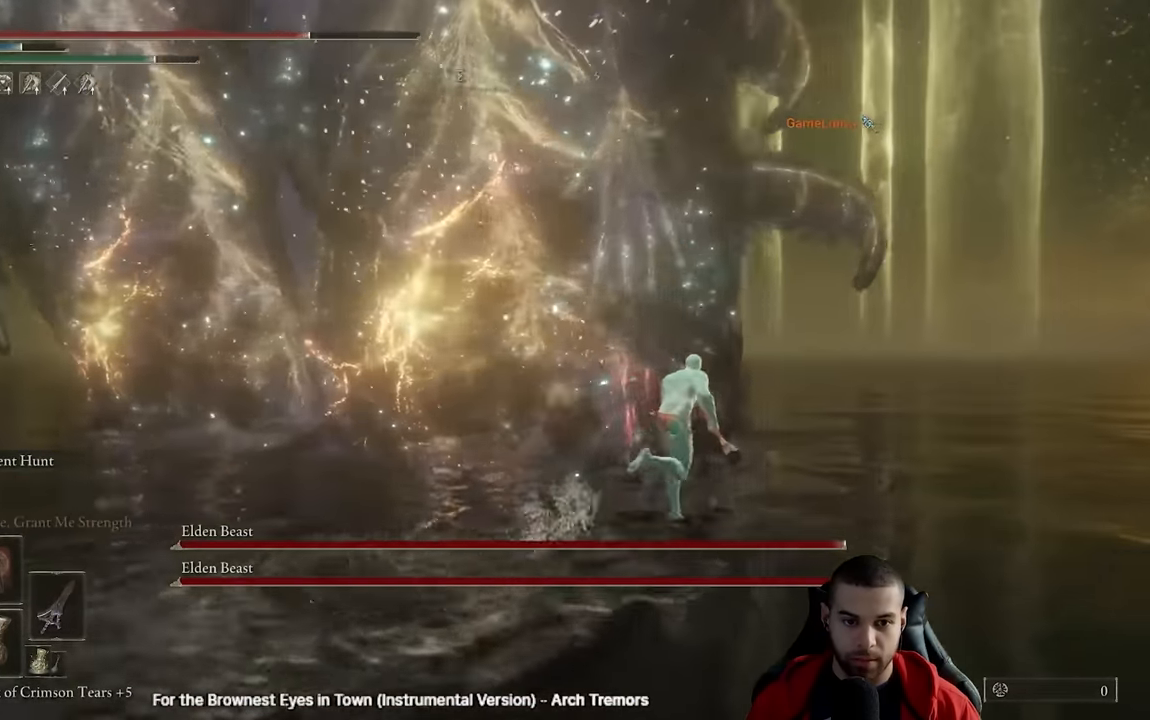
{"buttons": ["R2"], "left_stick": "up", "right_stick": "center", "events": [[66, "B", "up"], [266, "R2", "down"], [350, "right_stick", "left"], [500, "left_stick", "up"], [500, "right_stick", "center"]]}
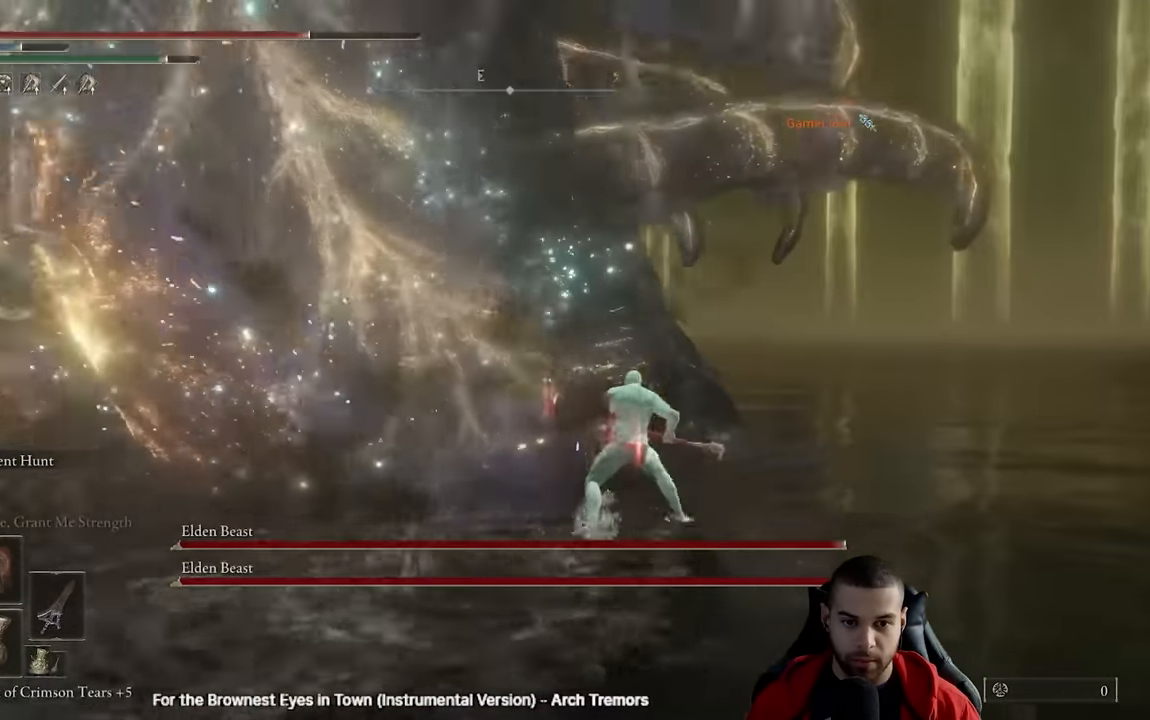
{"buttons": ["R2"], "left_stick": "up", "right_stick": "center", "events": [[83, "right_stick", "left"], [200, "right_stick", "center"]]}
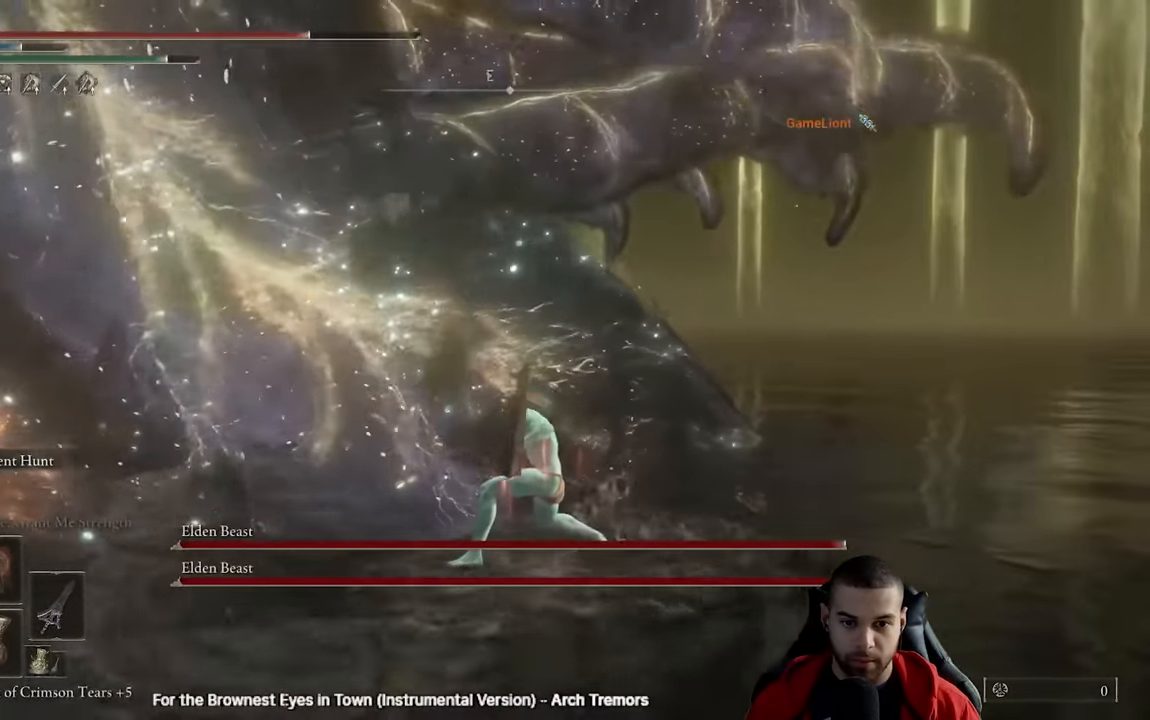
{"buttons": ["R2"], "left_stick": "up", "right_stick": "center", "events": []}